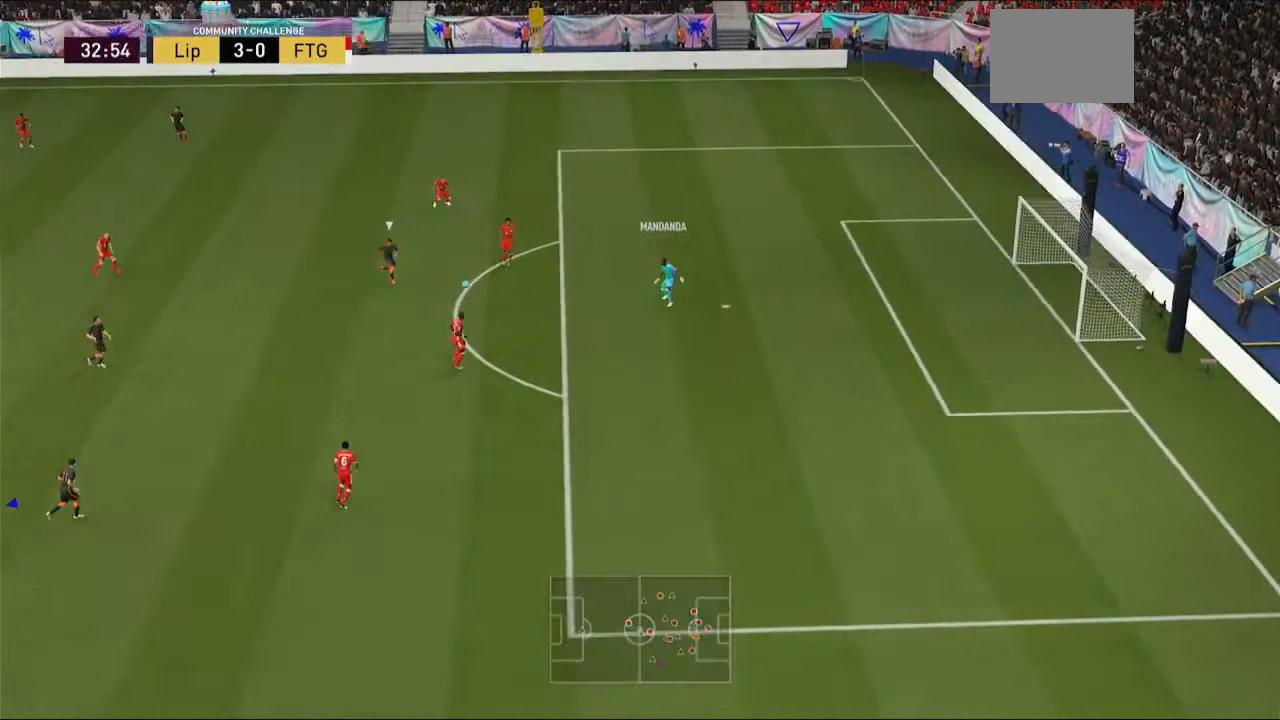
Gameplay with a controller (Xbox layout); each line is a JSON object with the inputs held at the frame after it (dt_ms = milliseconds from this image to that frame). "events" lists button and stick changes between this image and that frame as [ms after this image, input, new state], when the widget could be followed in between. Not read: L3 R3.
{"dt_ms": 500, "buttons": [], "left_stick": "left", "right_stick": "center", "events": [[333, "left_stick", "left"]]}
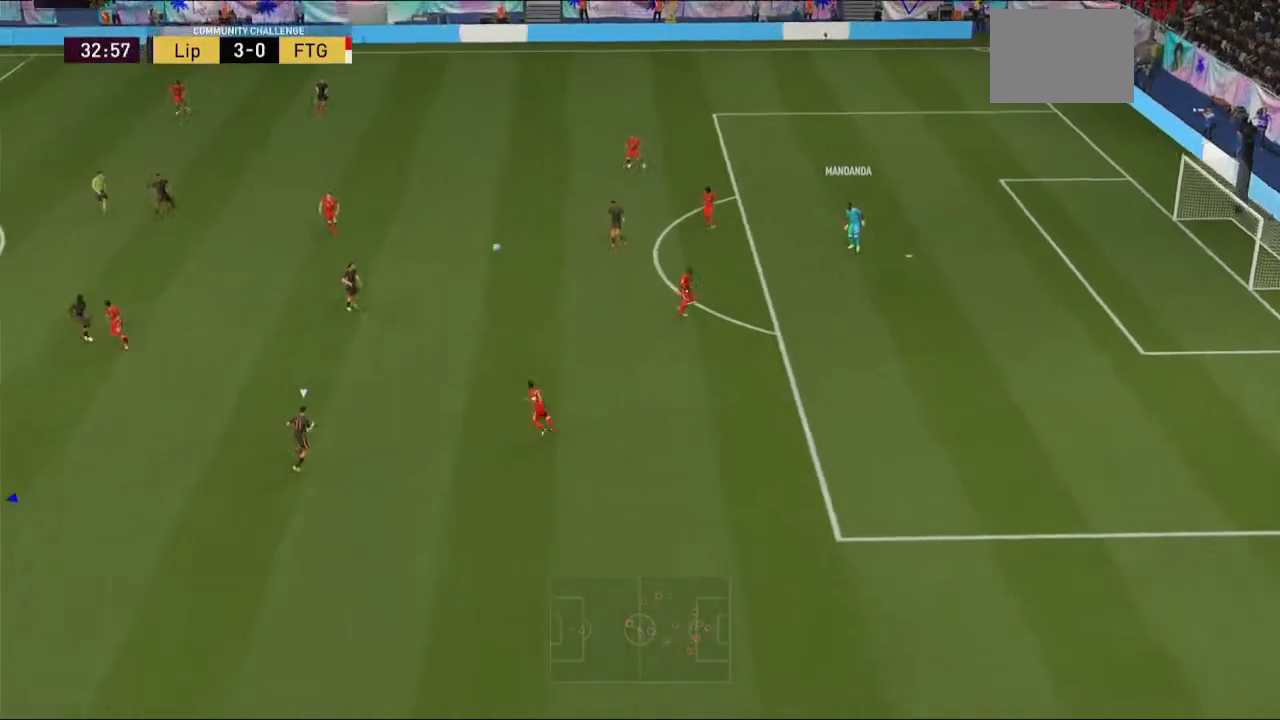
{"dt_ms": 500, "buttons": [], "left_stick": "left", "right_stick": "center", "events": []}
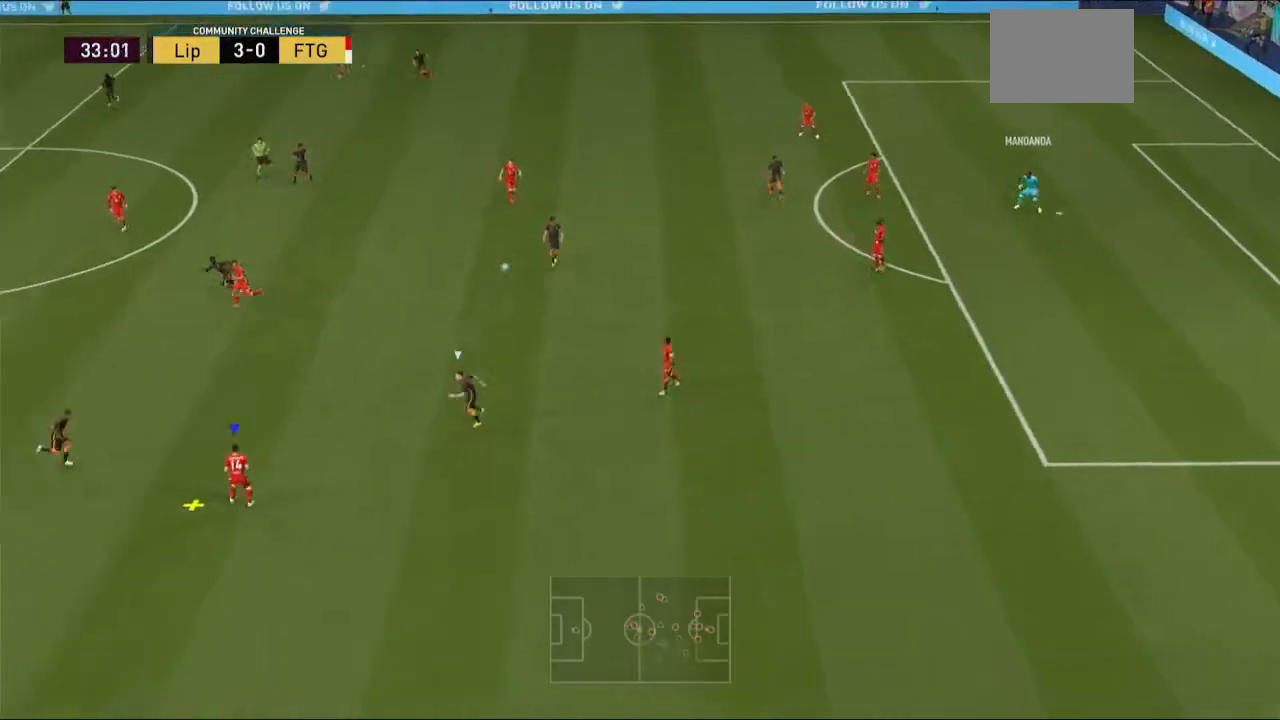
{"dt_ms": 500, "buttons": ["A"], "left_stick": "up-left", "right_stick": "center", "events": [[467, "A", "down"], [467, "left_stick", "up-left"]]}
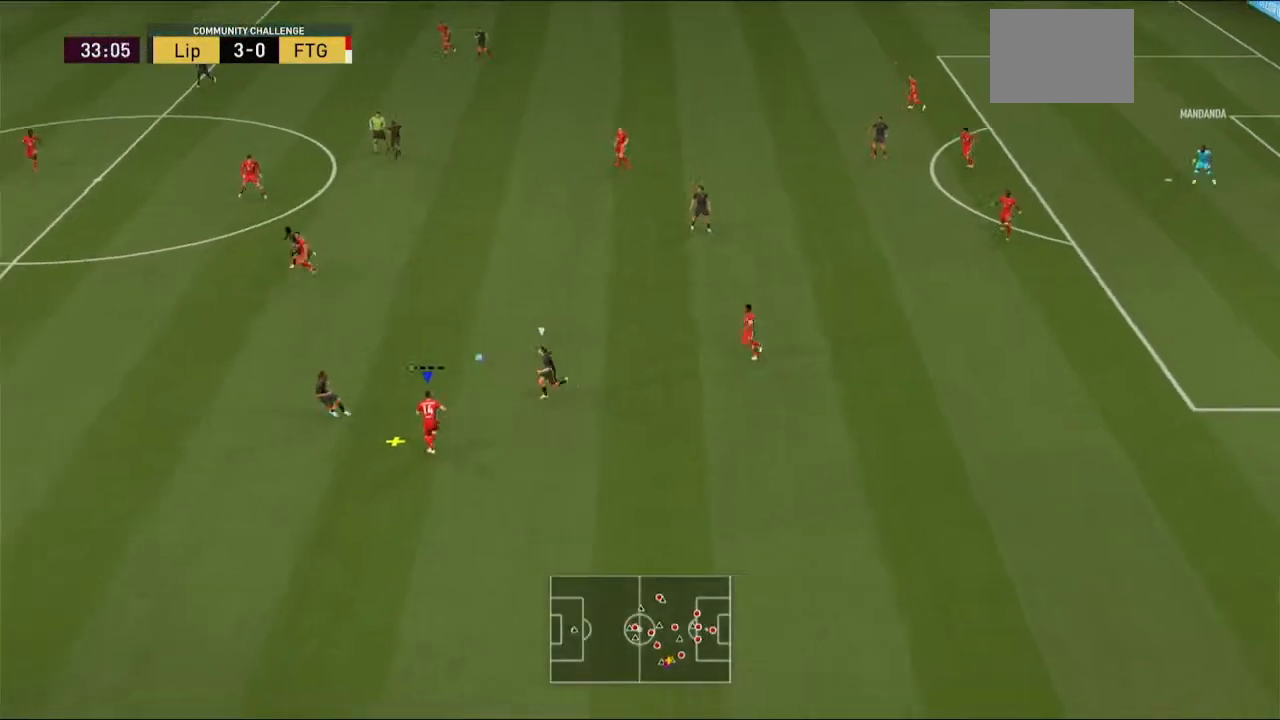
{"dt_ms": 500, "buttons": [], "left_stick": "up-left", "right_stick": "center", "events": [[100, "A", "up"]]}
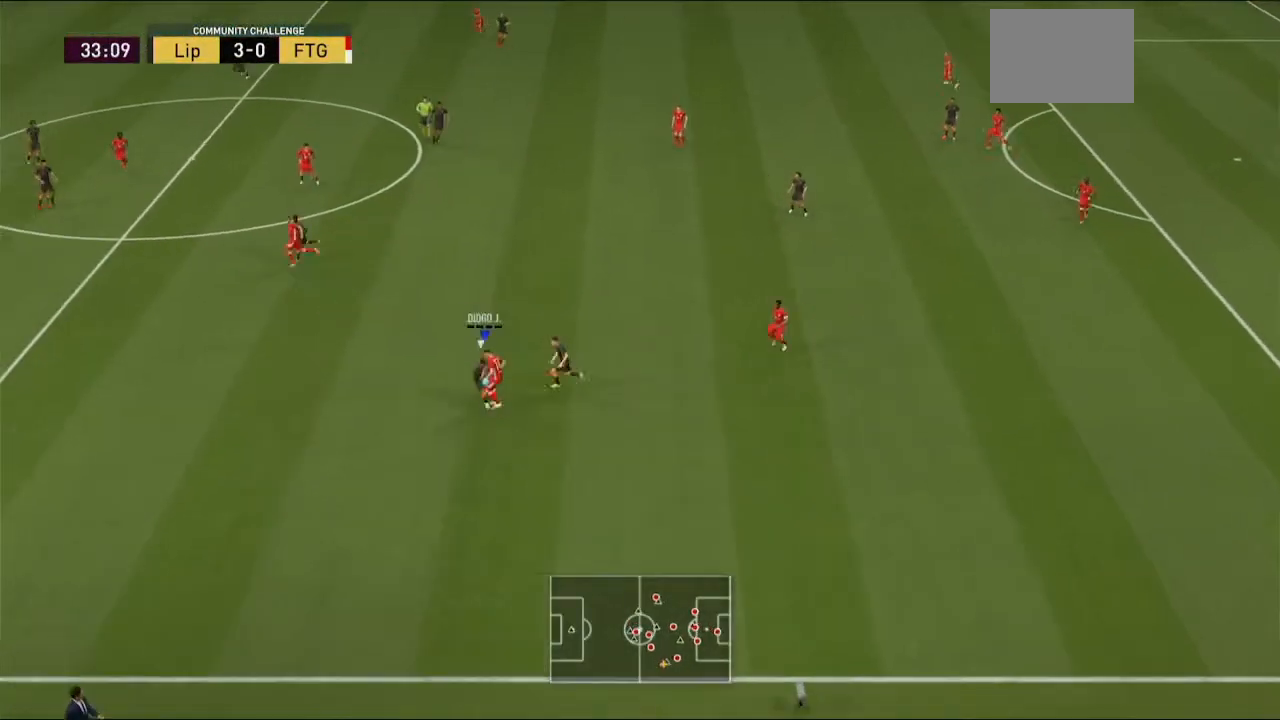
{"dt_ms": 500, "buttons": [], "left_stick": "left", "right_stick": "center", "events": [[33, "left_stick", "left"]]}
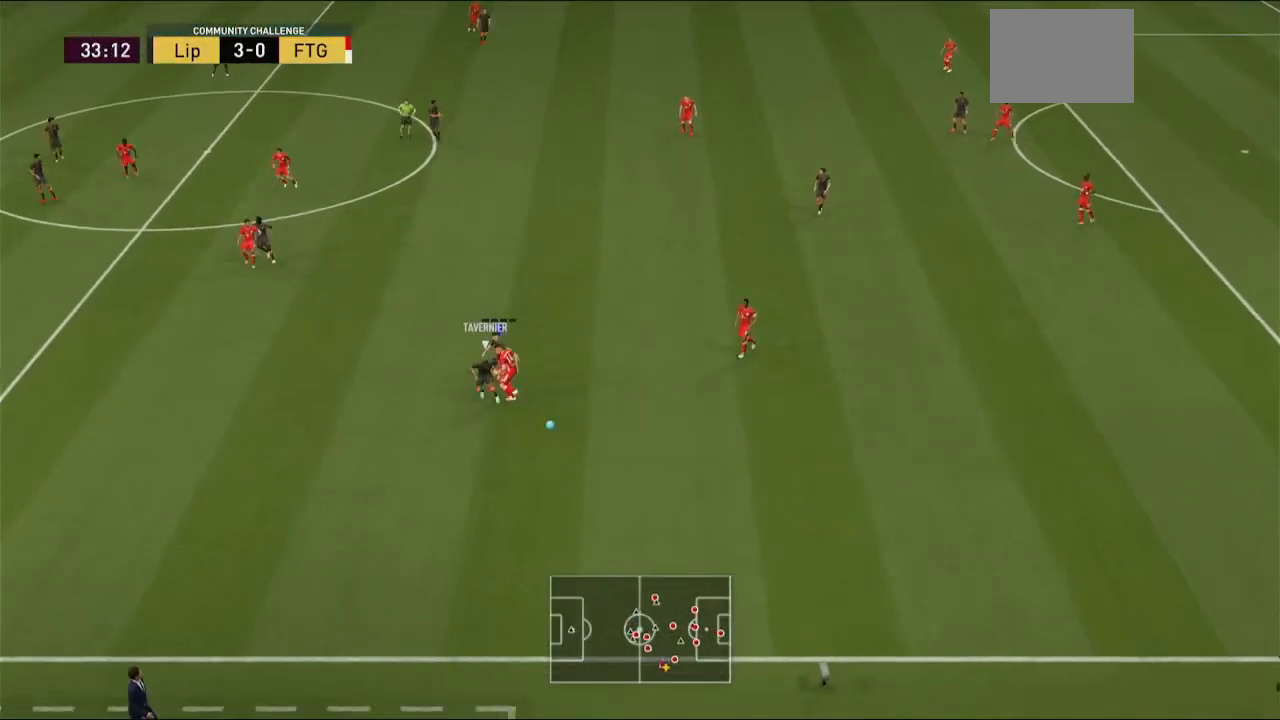
{"dt_ms": 500, "buttons": [], "left_stick": "down", "right_stick": "center", "events": [[333, "left_stick", "down"]]}
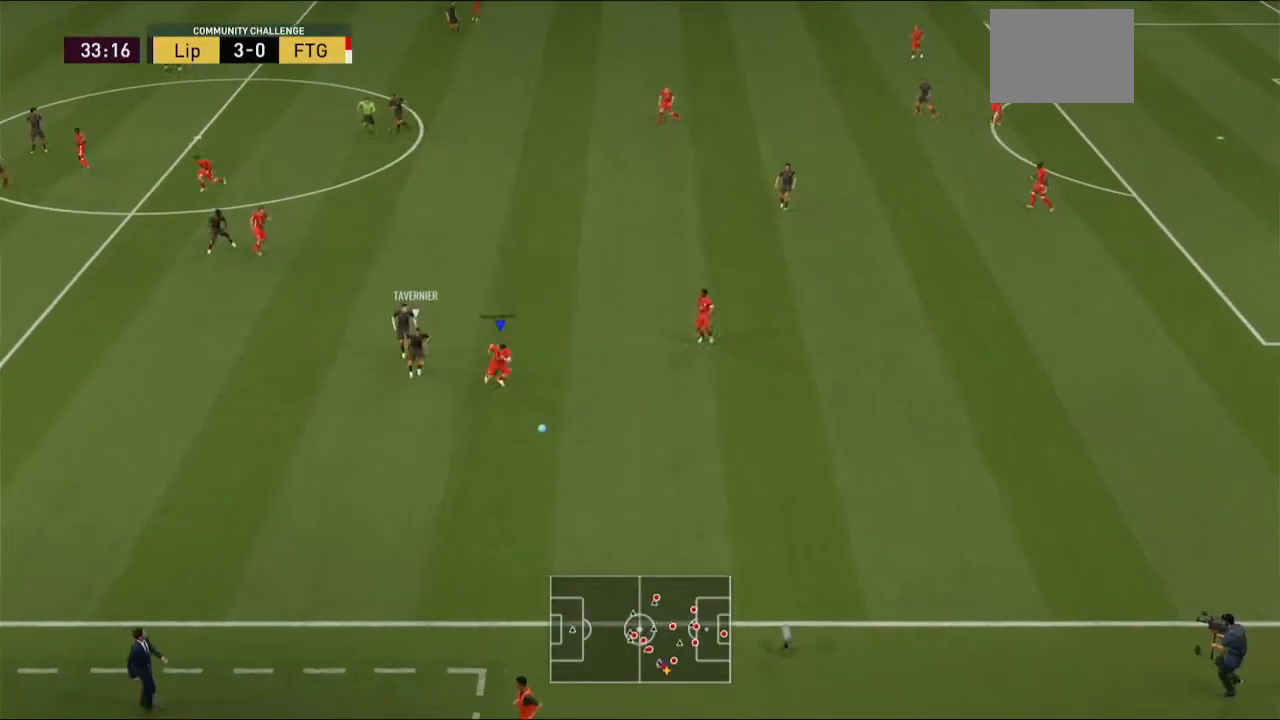
{"dt_ms": 500, "buttons": [], "left_stick": "down-left", "right_stick": "center", "events": [[333, "left_stick", "down-left"]]}
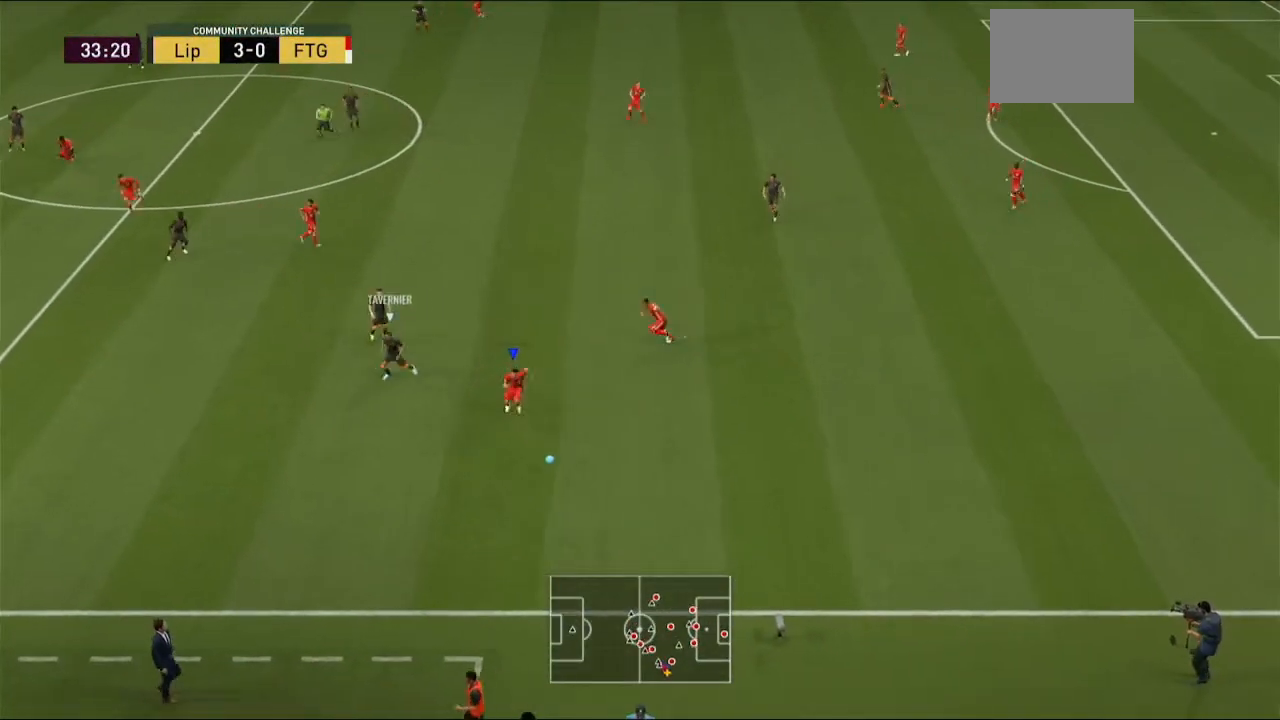
{"dt_ms": 1000, "buttons": [], "left_stick": "up-left", "right_stick": "center"}
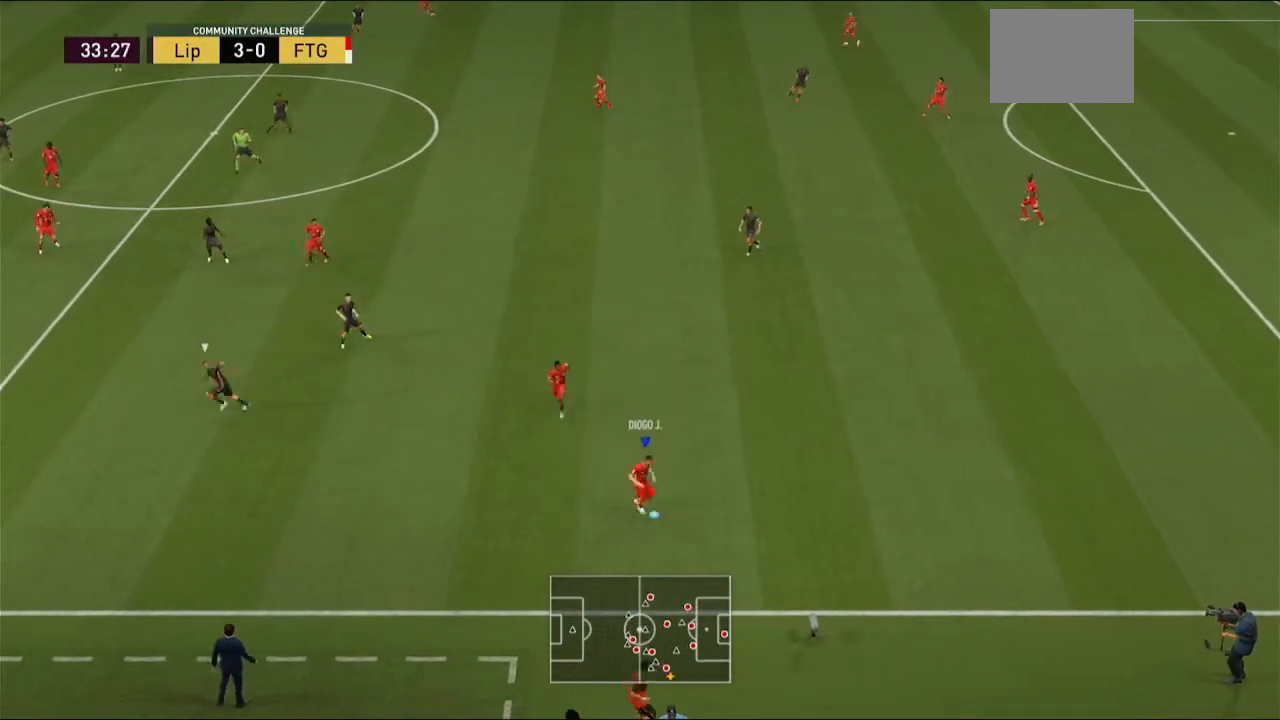
{"dt_ms": 500, "buttons": [], "left_stick": "up-left", "right_stick": "center", "events": []}
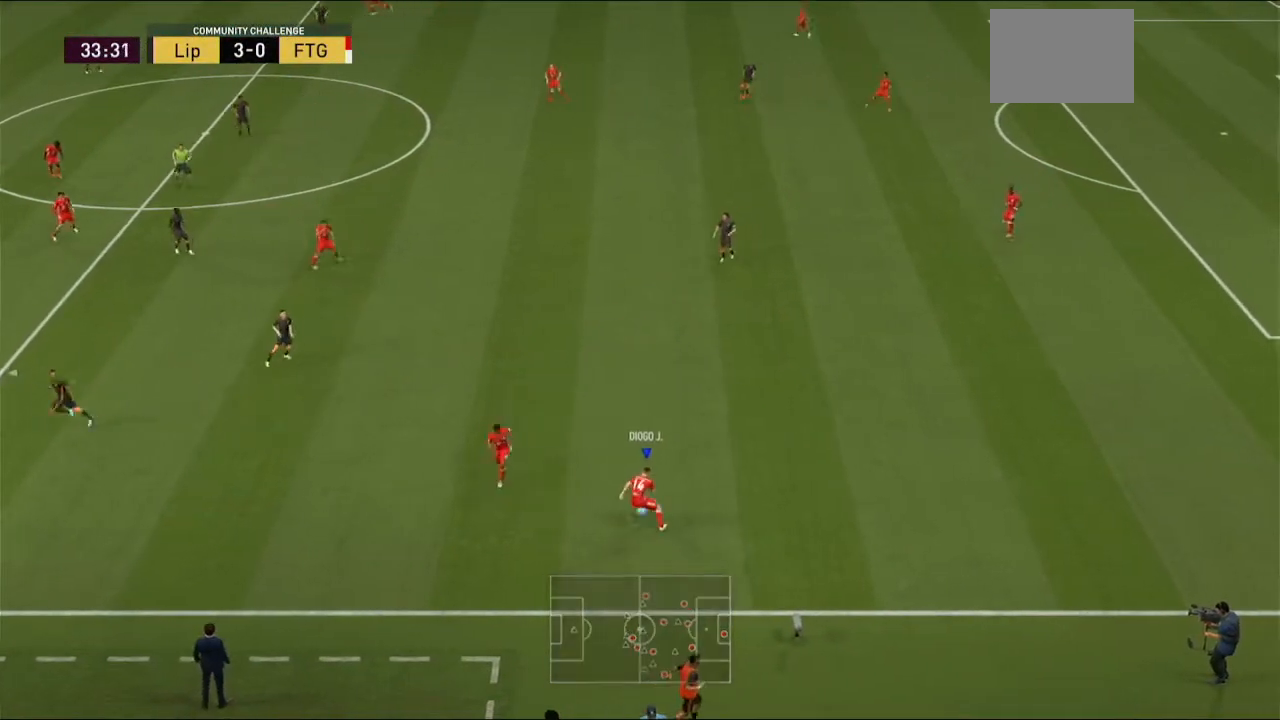
{"dt_ms": 500, "buttons": [], "left_stick": "up-left", "right_stick": "center", "events": [[200, "A", "down"], [367, "A", "up"]]}
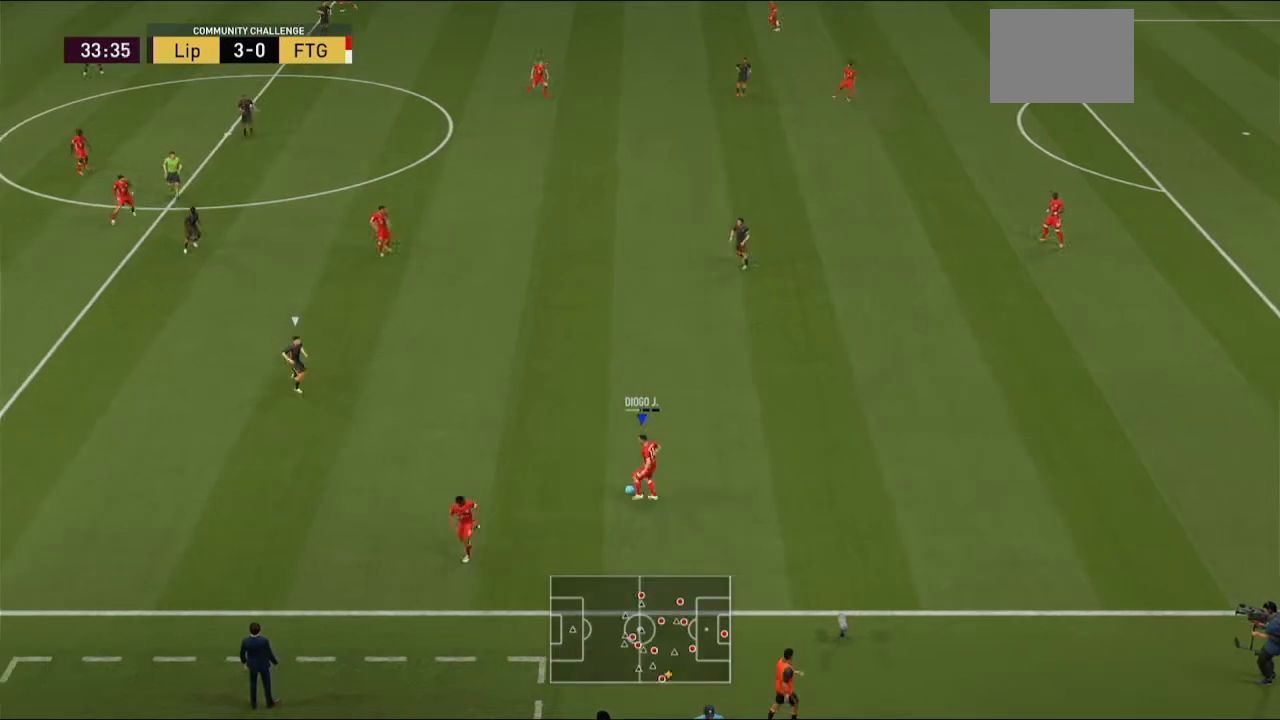
{"dt_ms": 500, "buttons": [], "left_stick": "center", "right_stick": "center", "events": [[300, "left_stick", "center"]]}
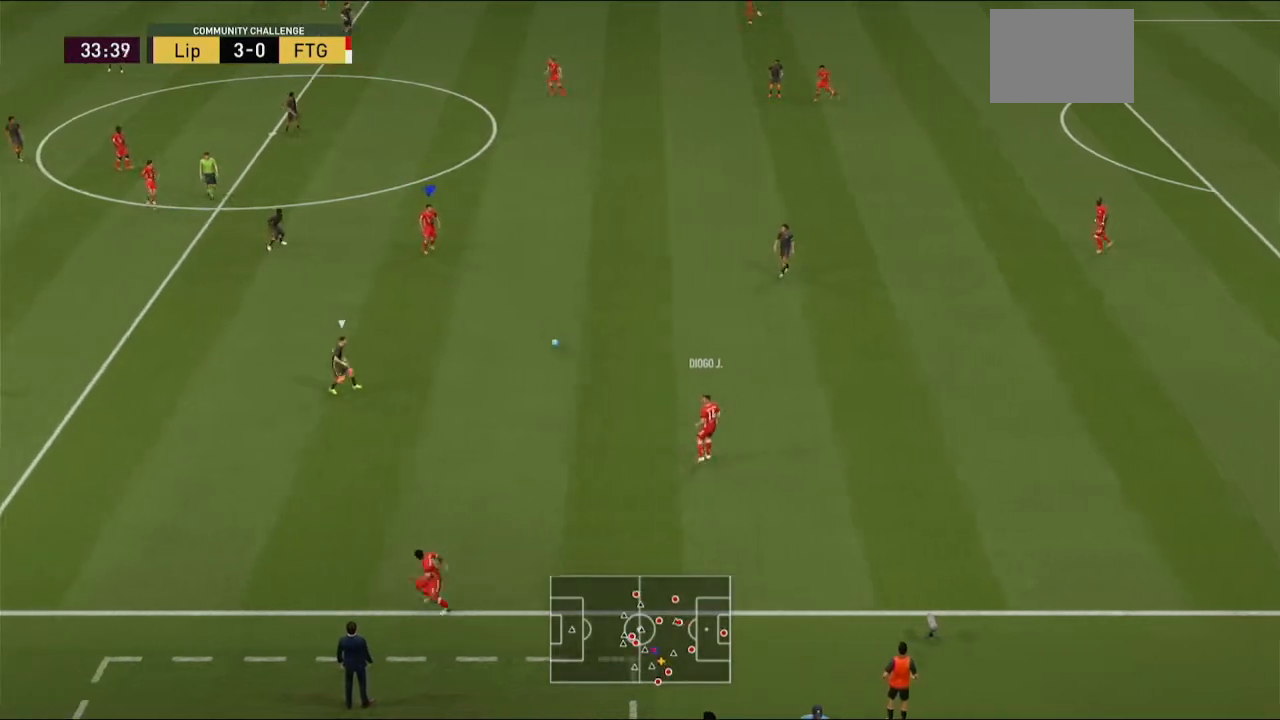
{"dt_ms": 500, "buttons": [], "left_stick": "left", "right_stick": "center", "events": [[33, "left_stick", "left"]]}
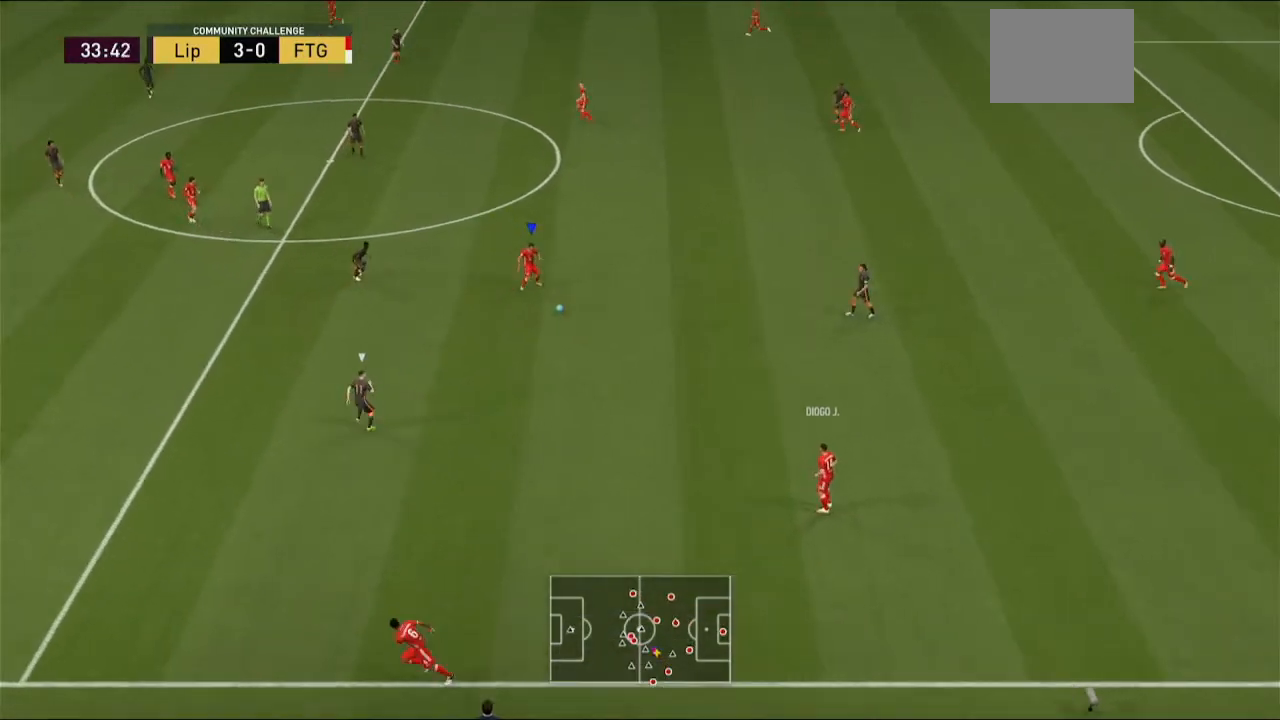
{"dt_ms": 500, "buttons": [], "left_stick": "left", "right_stick": "center", "events": [[300, "A", "down"], [500, "A", "up"]]}
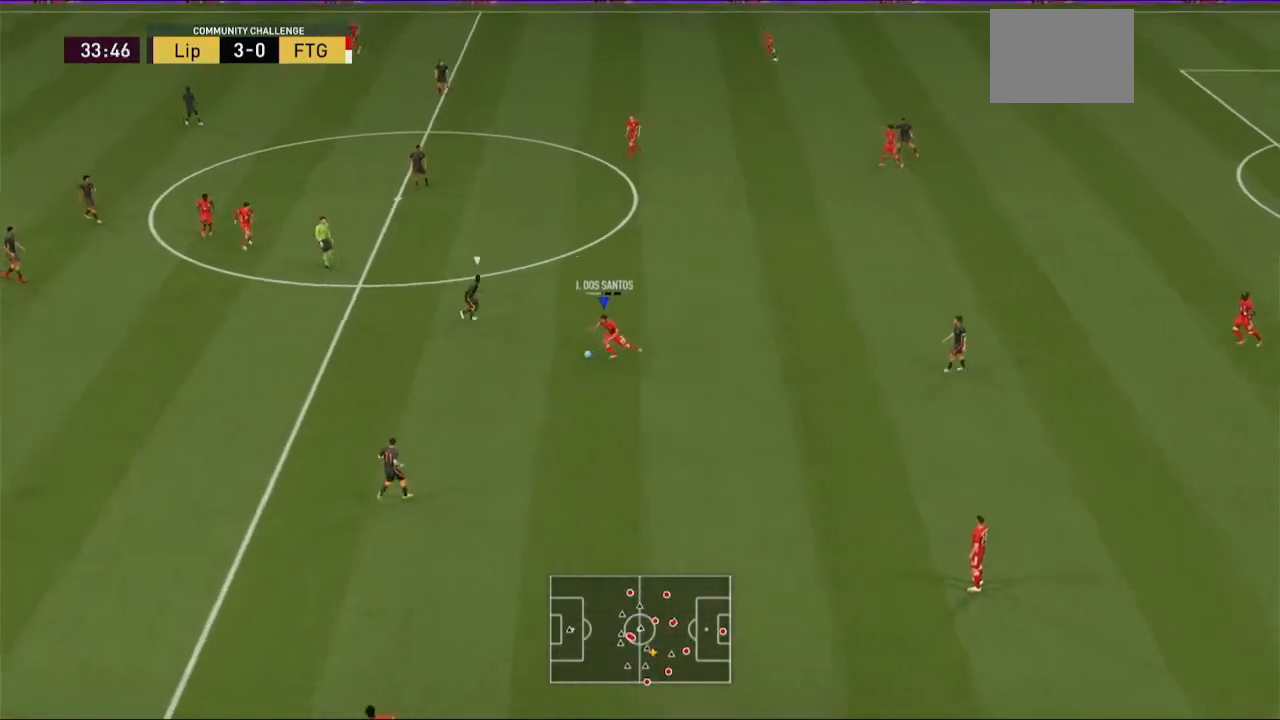
{"dt_ms": 500, "buttons": [], "left_stick": "left", "right_stick": "center", "events": []}
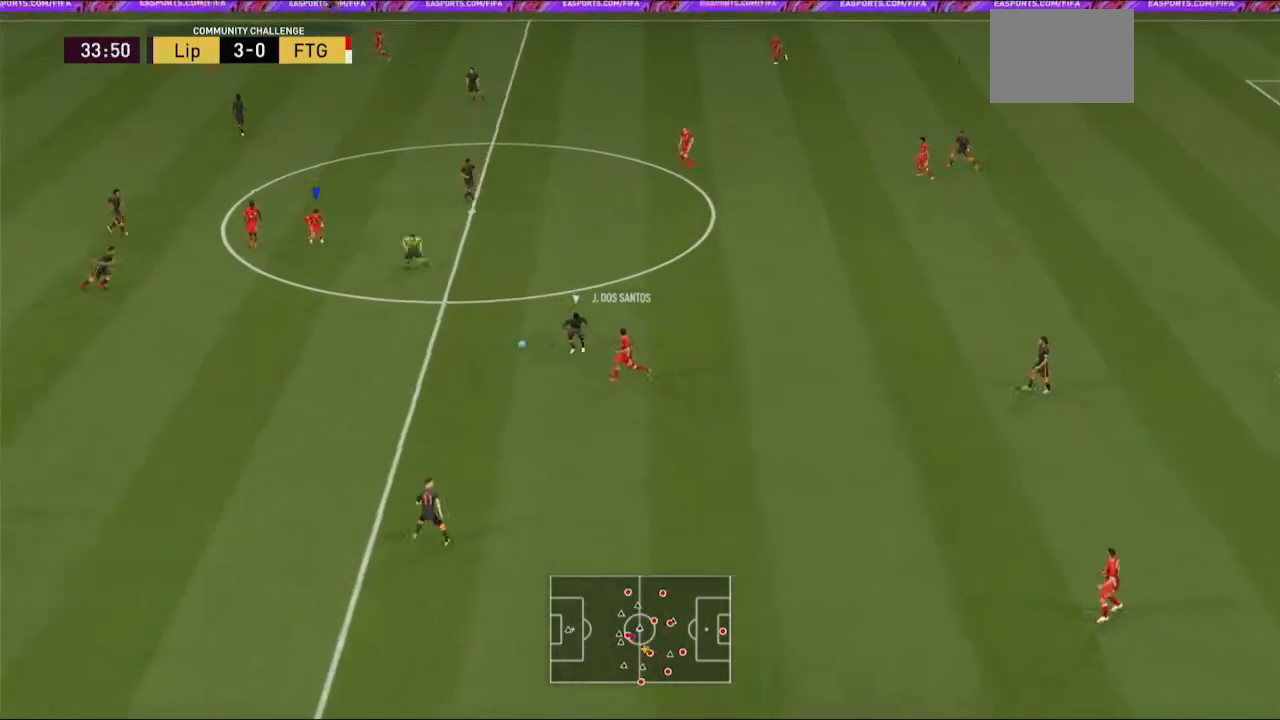
{"dt_ms": 500, "buttons": [], "left_stick": "left", "right_stick": "center", "events": []}
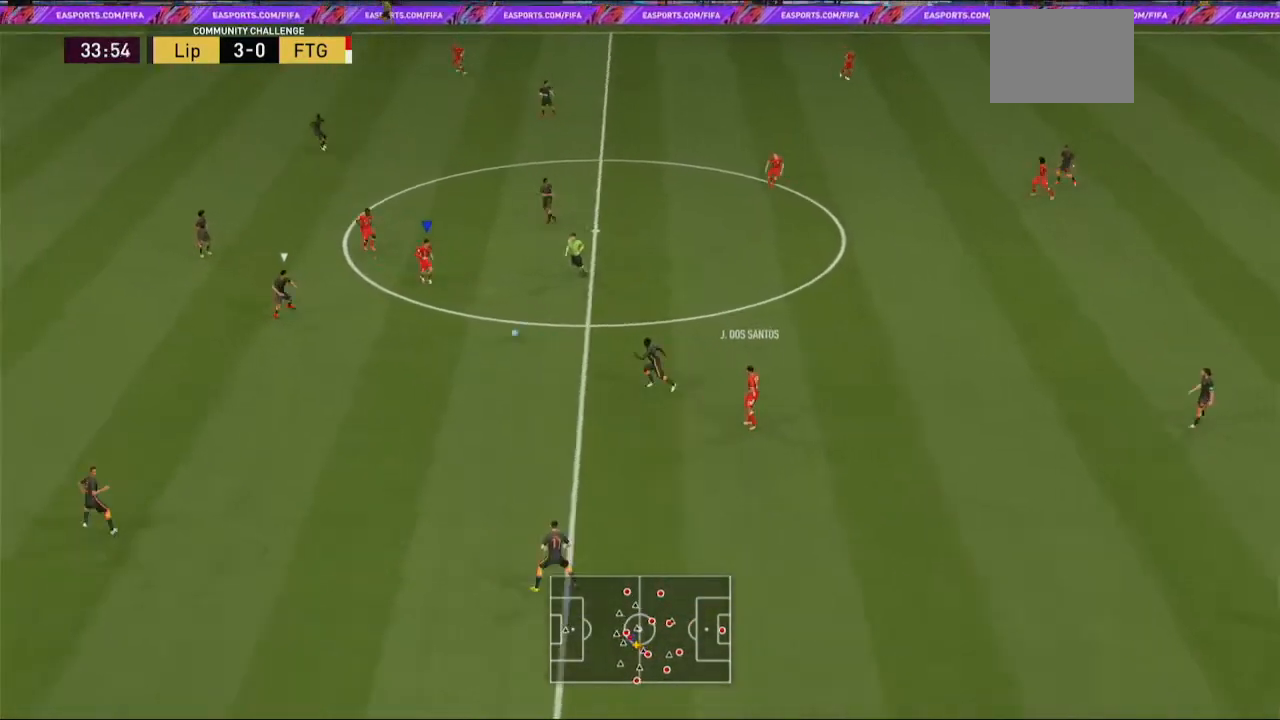
{"dt_ms": 500, "buttons": [], "left_stick": "up-left", "right_stick": "center", "events": [[67, "left_stick", "up-left"], [133, "A", "down"], [300, "A", "up"]]}
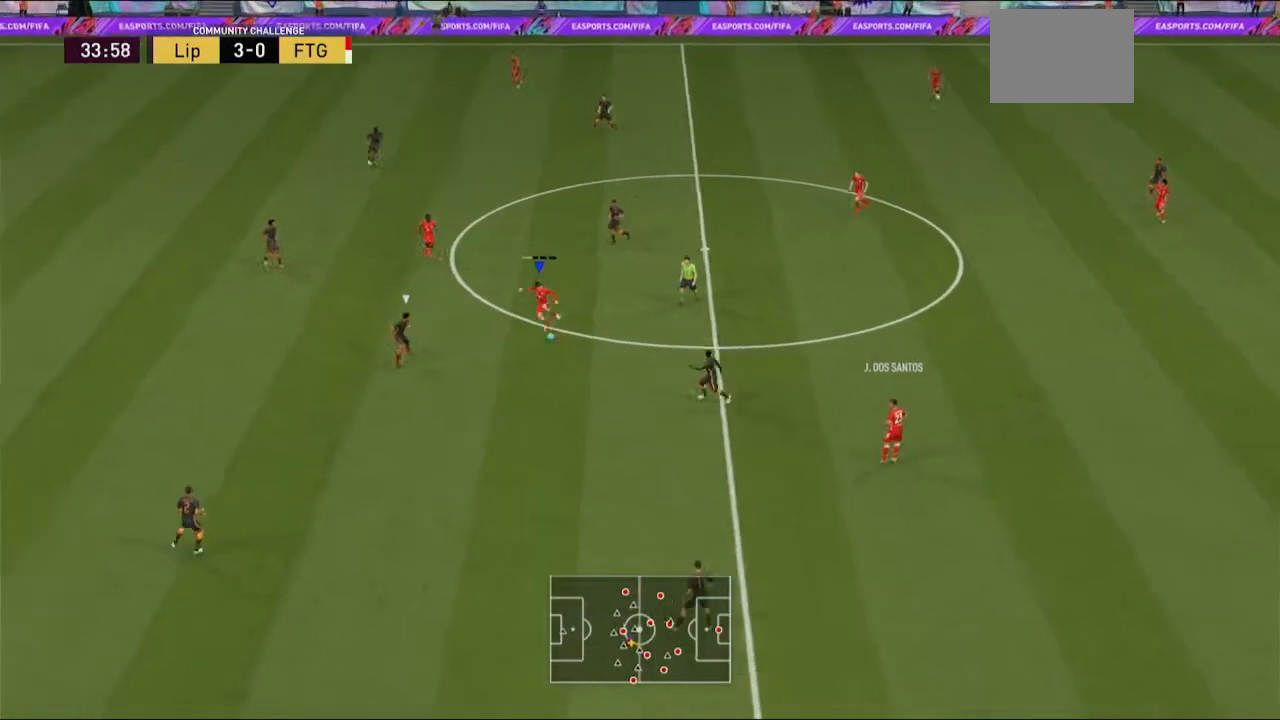
{"dt_ms": 500, "buttons": [], "left_stick": "up-left", "right_stick": "center", "events": []}
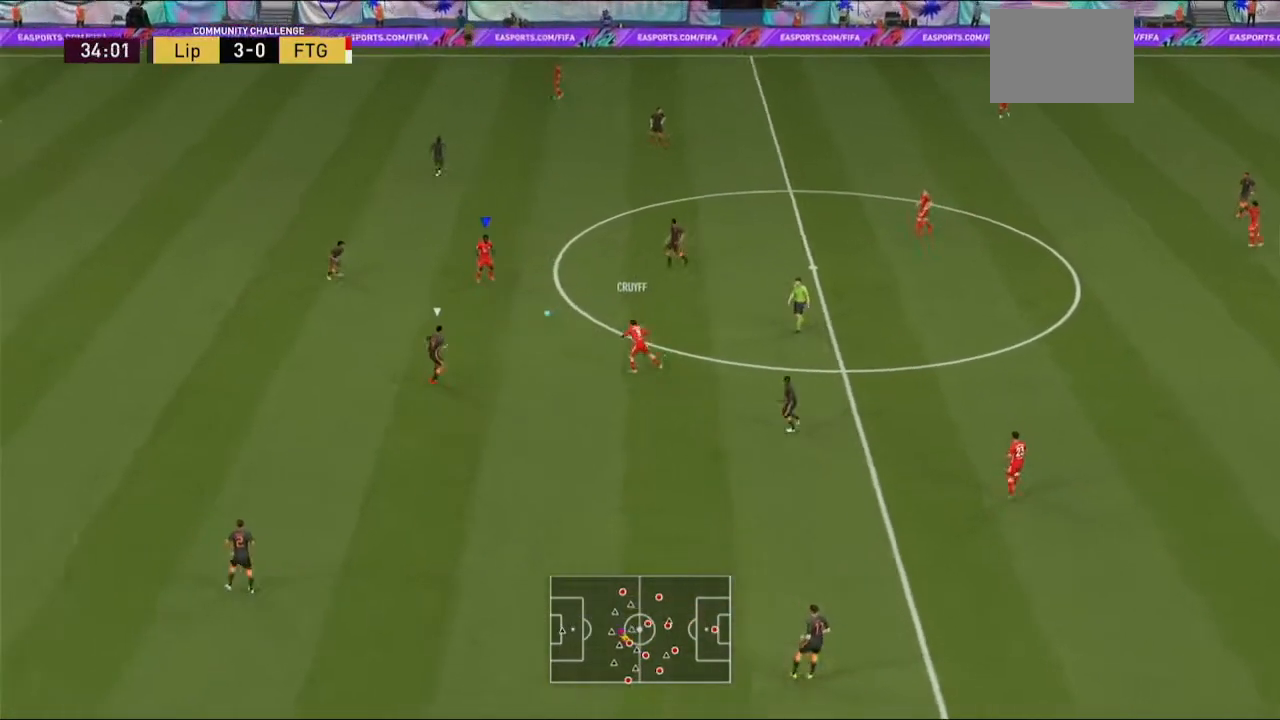
{"dt_ms": 500, "buttons": [], "left_stick": "down", "right_stick": "center", "events": [[367, "left_stick", "down"]]}
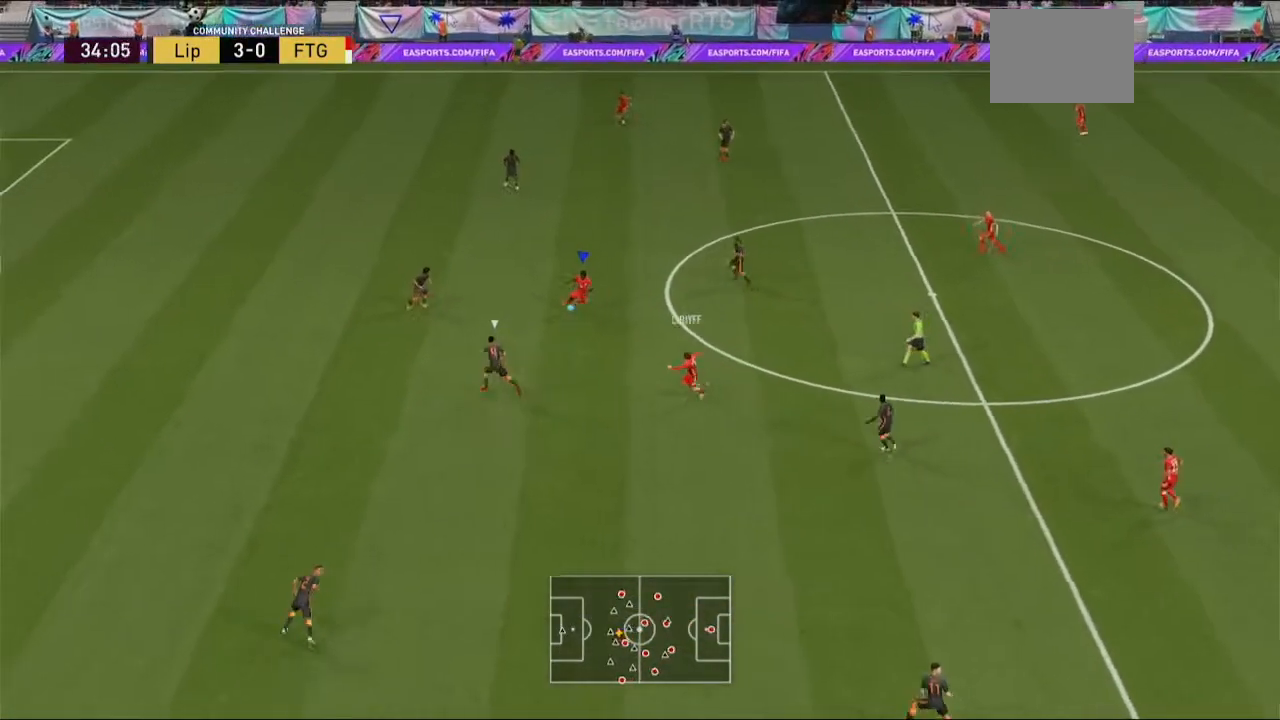
{"dt_ms": 500, "buttons": ["R2"], "left_stick": "down-left", "right_stick": "center", "events": [[100, "R2", "down"], [467, "left_stick", "down-left"]]}
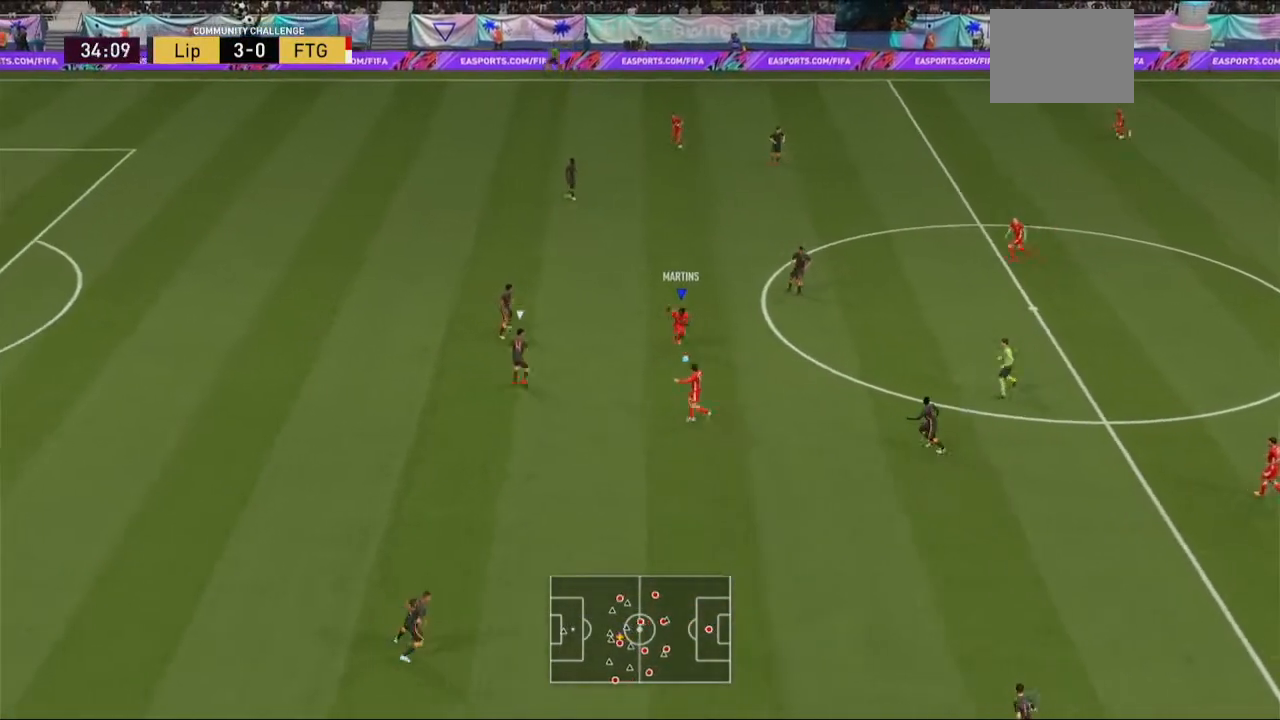
{"dt_ms": 500, "buttons": ["R2"], "left_stick": "down-left", "right_stick": "center", "events": []}
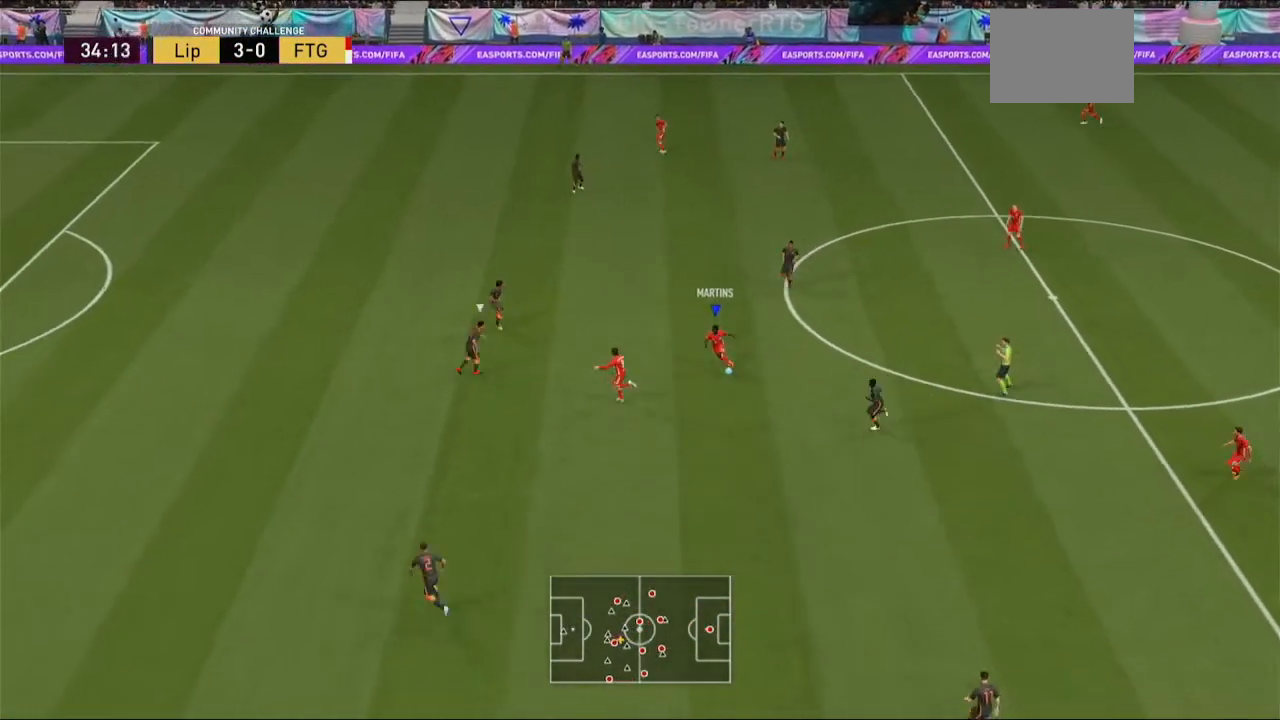
{"dt_ms": 500, "buttons": [], "left_stick": "left", "right_stick": "center", "events": [[267, "R2", "up"], [333, "left_stick", "left"]]}
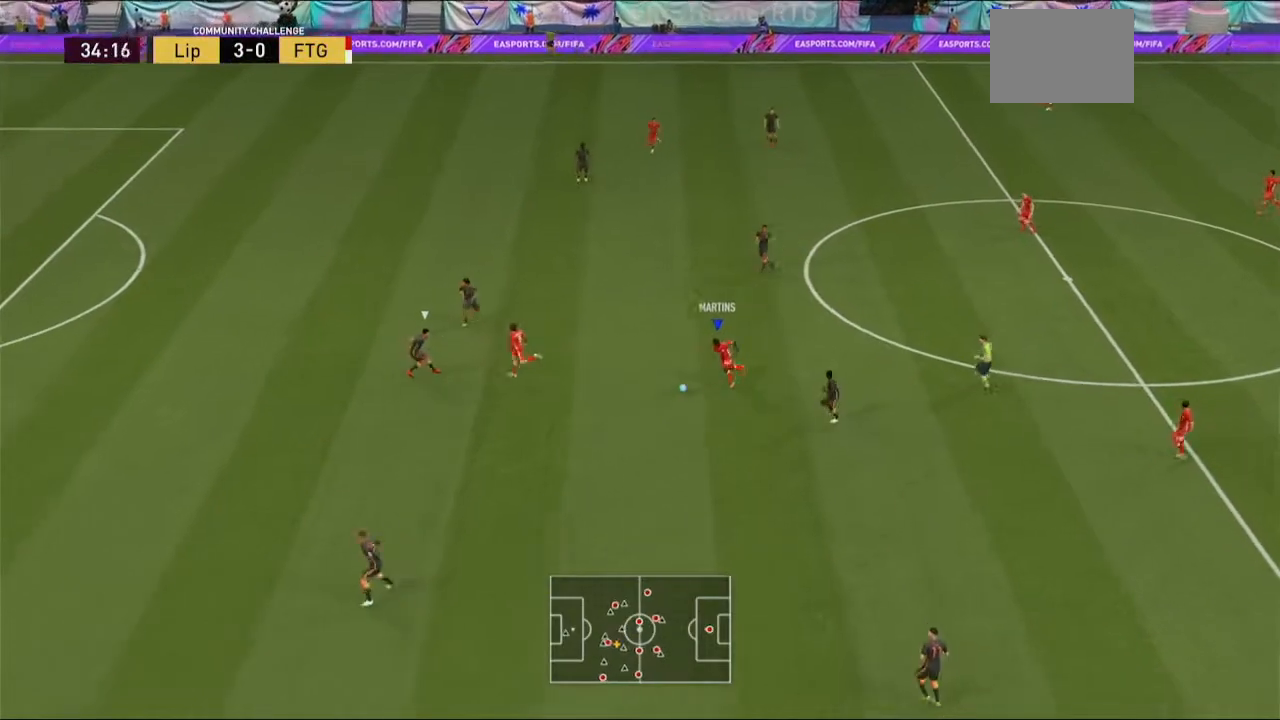
{"dt_ms": 500, "buttons": [], "left_stick": "left", "right_stick": "center", "events": [[200, "Y", "down"], [333, "Y", "up"]]}
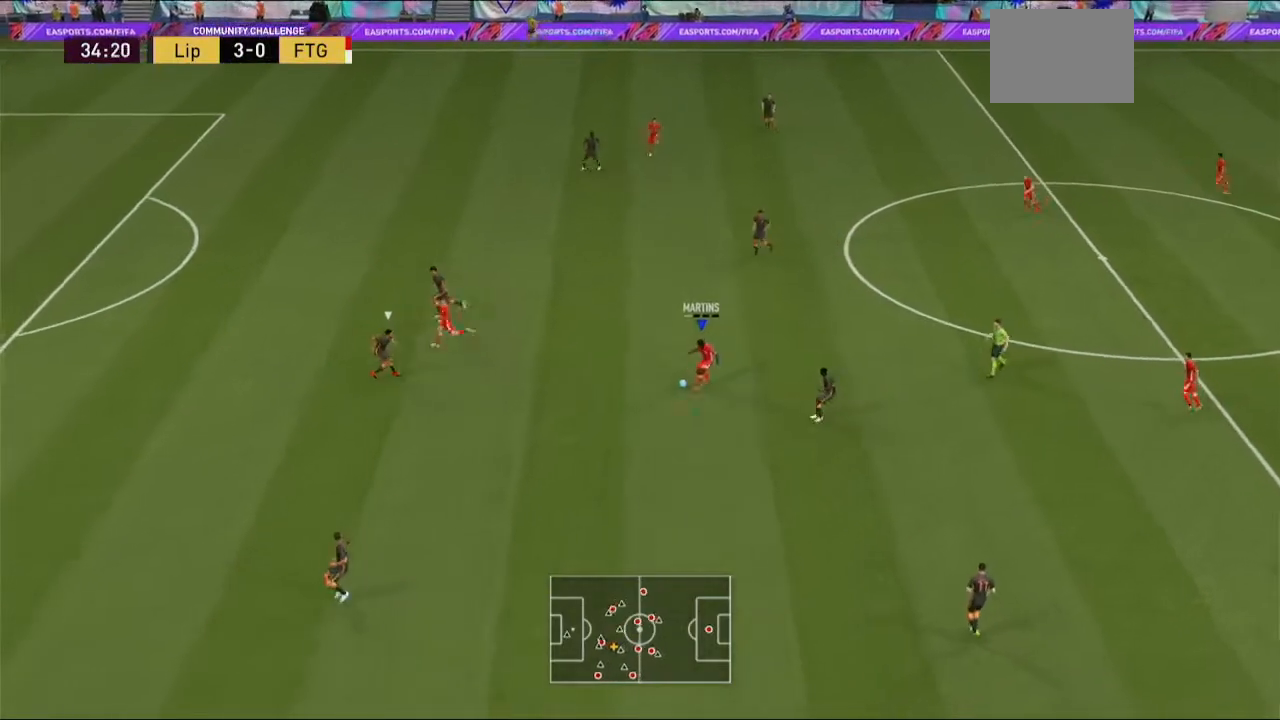
{"dt_ms": 500, "buttons": ["R2"], "left_stick": "left", "right_stick": "center", "events": [[433, "R2", "down"]]}
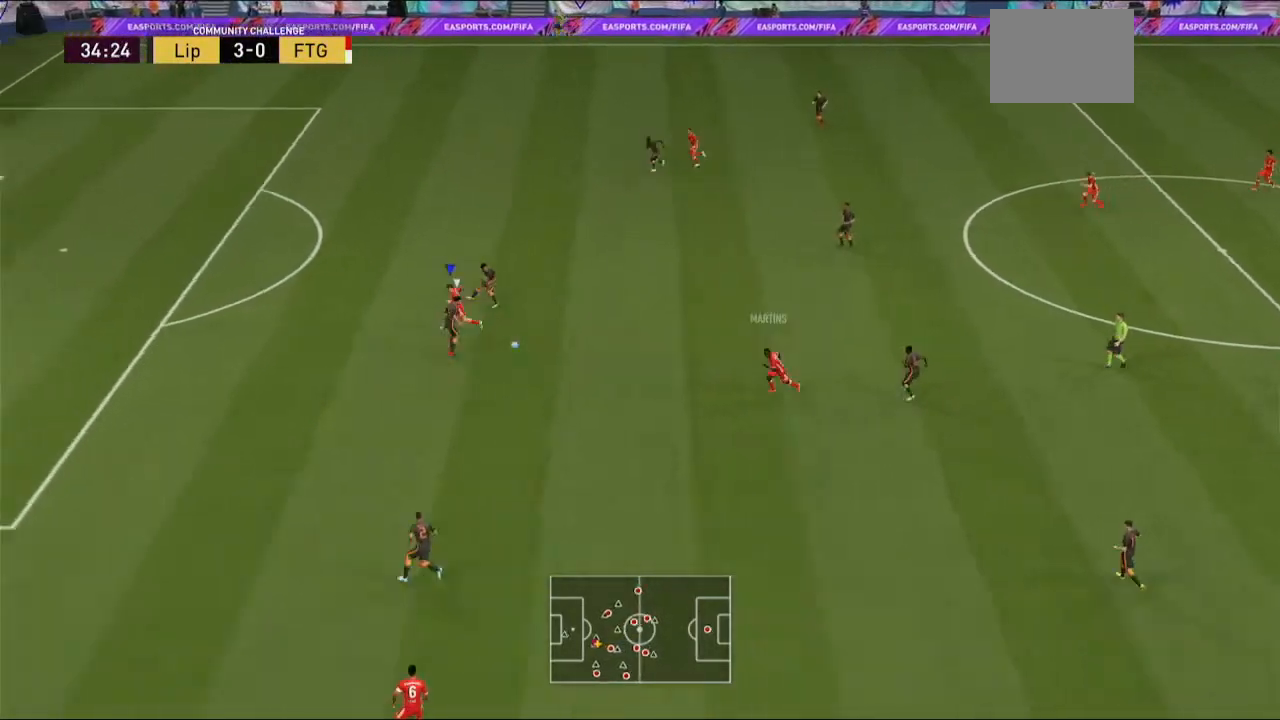
{"dt_ms": 500, "buttons": ["R2"], "left_stick": "left", "right_stick": "center", "events": []}
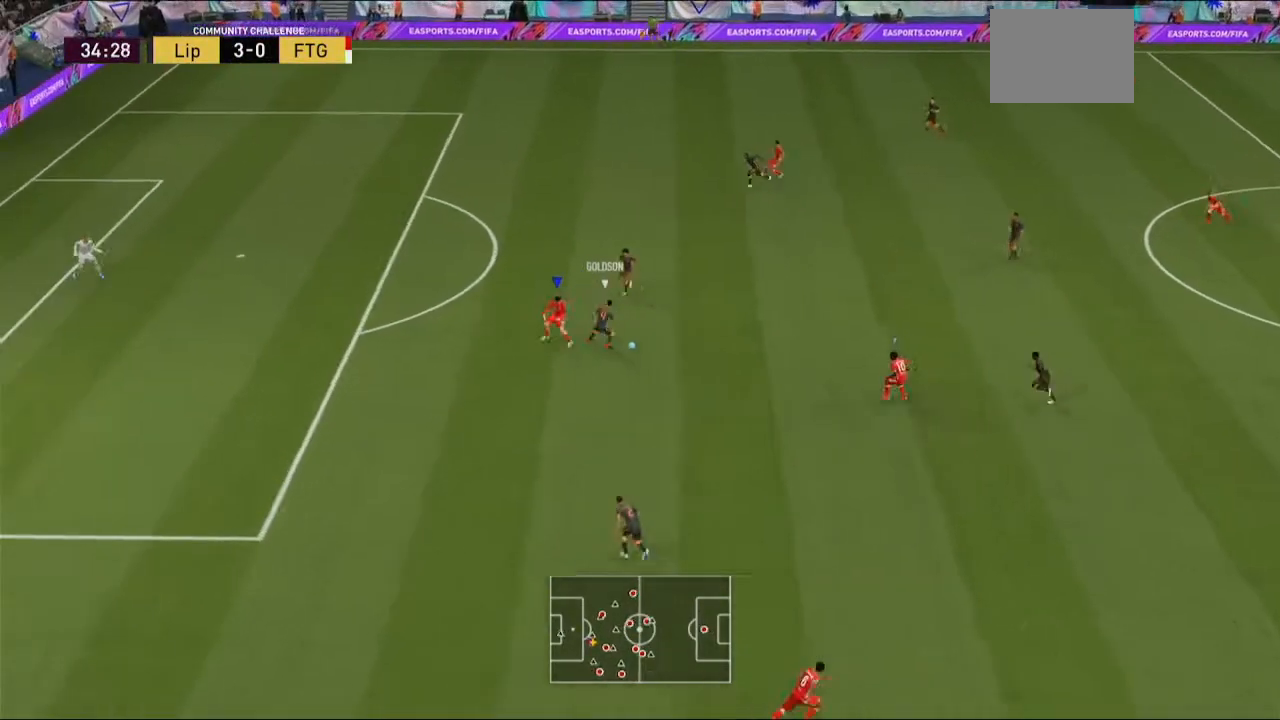
{"dt_ms": 500, "buttons": ["A", "R2"], "left_stick": "center", "right_stick": "center", "events": [[267, "left_stick", "center"], [467, "A", "down"]]}
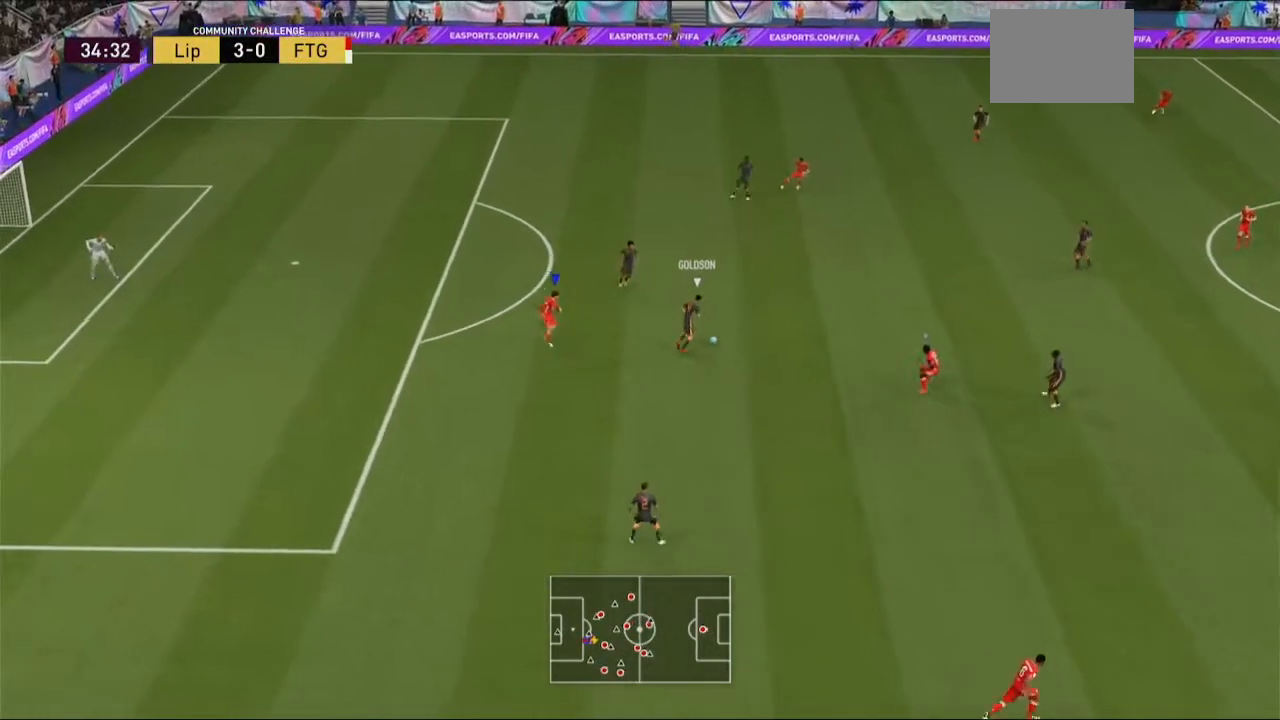
{"dt_ms": 500, "buttons": ["A", "R2"], "left_stick": "center", "right_stick": "center", "events": []}
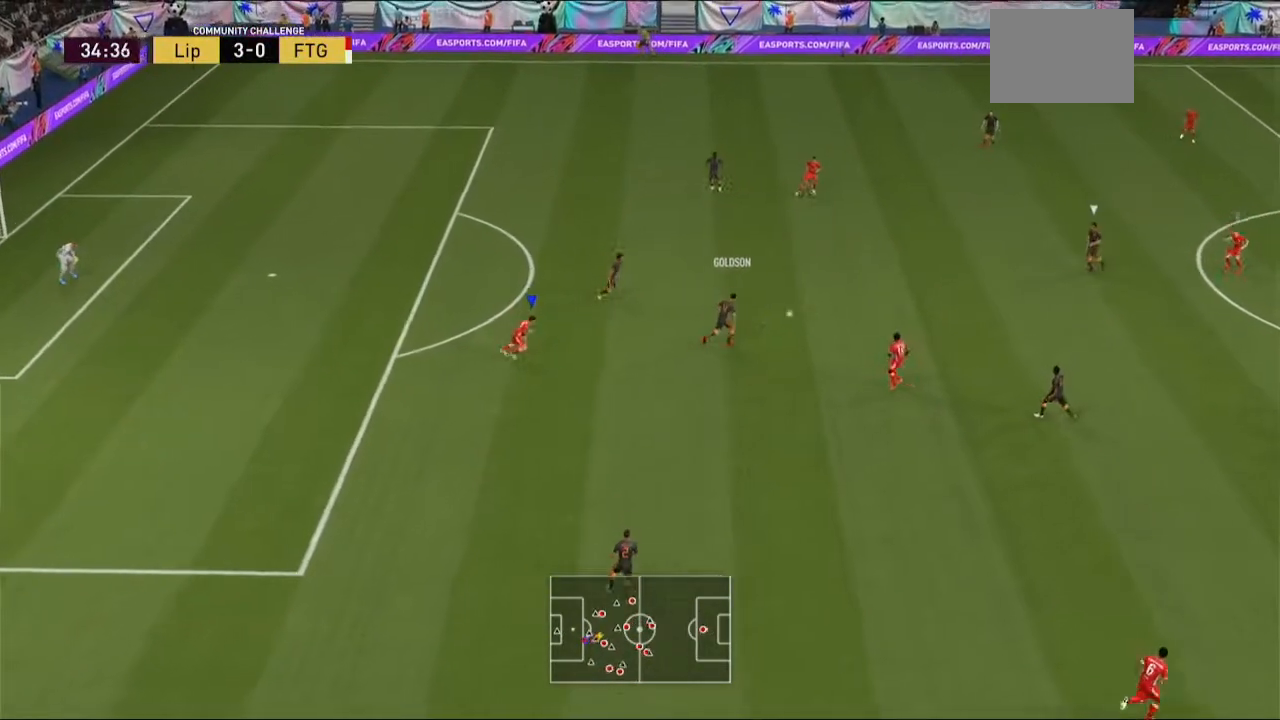
{"dt_ms": 500, "buttons": ["A", "R2"], "left_stick": "center", "right_stick": "center", "events": []}
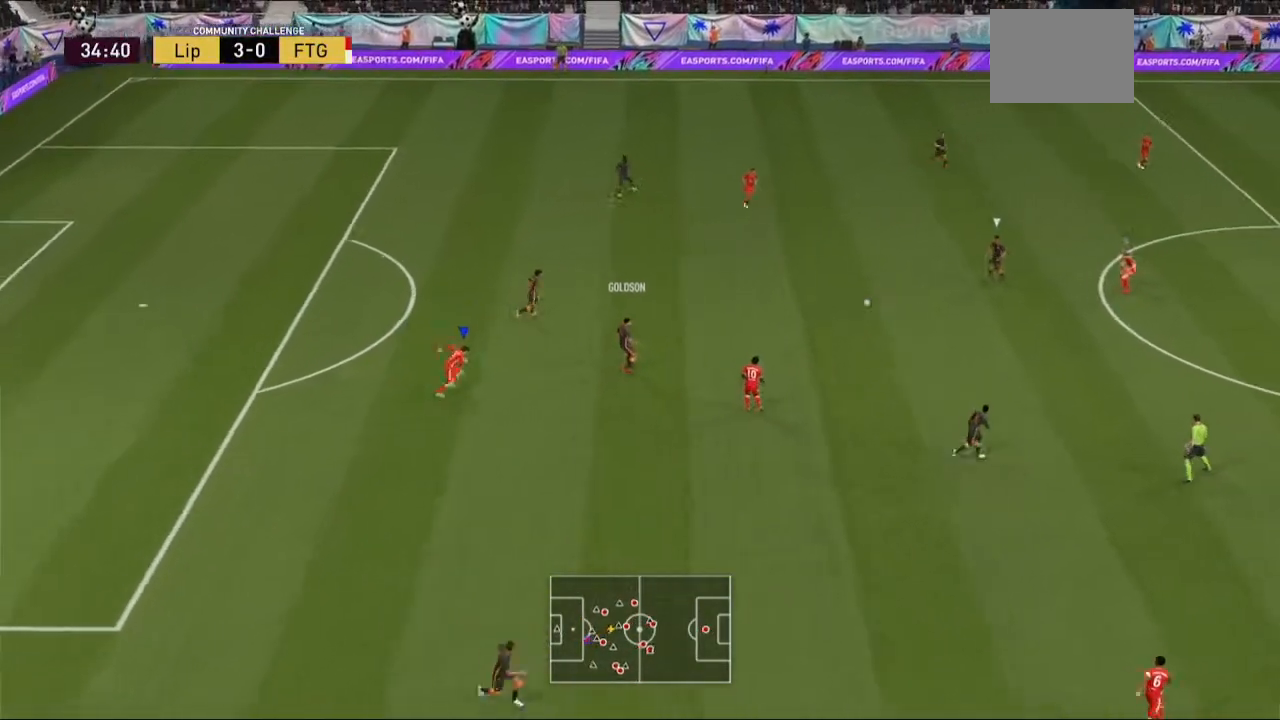
{"dt_ms": 500, "buttons": ["A", "R2"], "left_stick": "center", "right_stick": "center", "events": [[233, "L1", "down"], [400, "L1", "up"]]}
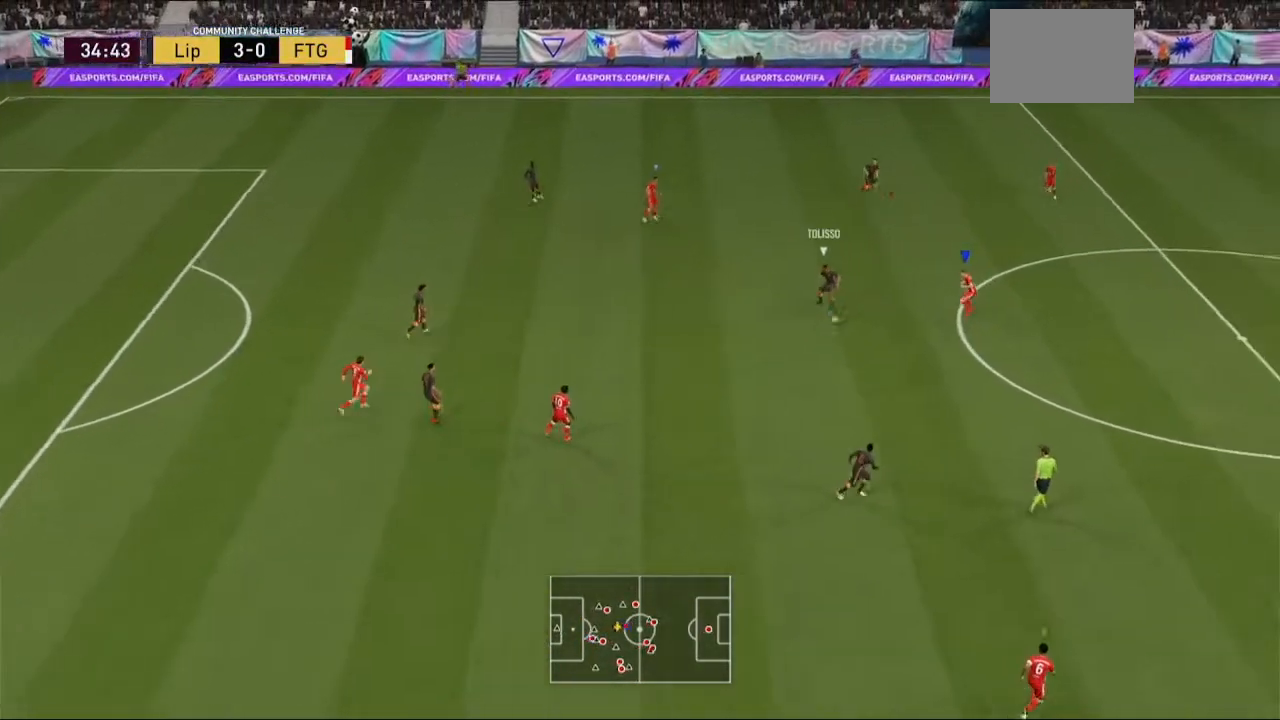
{"dt_ms": 500, "buttons": ["L2", "R2"], "left_stick": "down", "right_stick": "center", "events": [[67, "left_stick", "left"], [100, "A", "up"], [267, "L2", "down"], [300, "left_stick", "down-left"], [500, "left_stick", "down"]]}
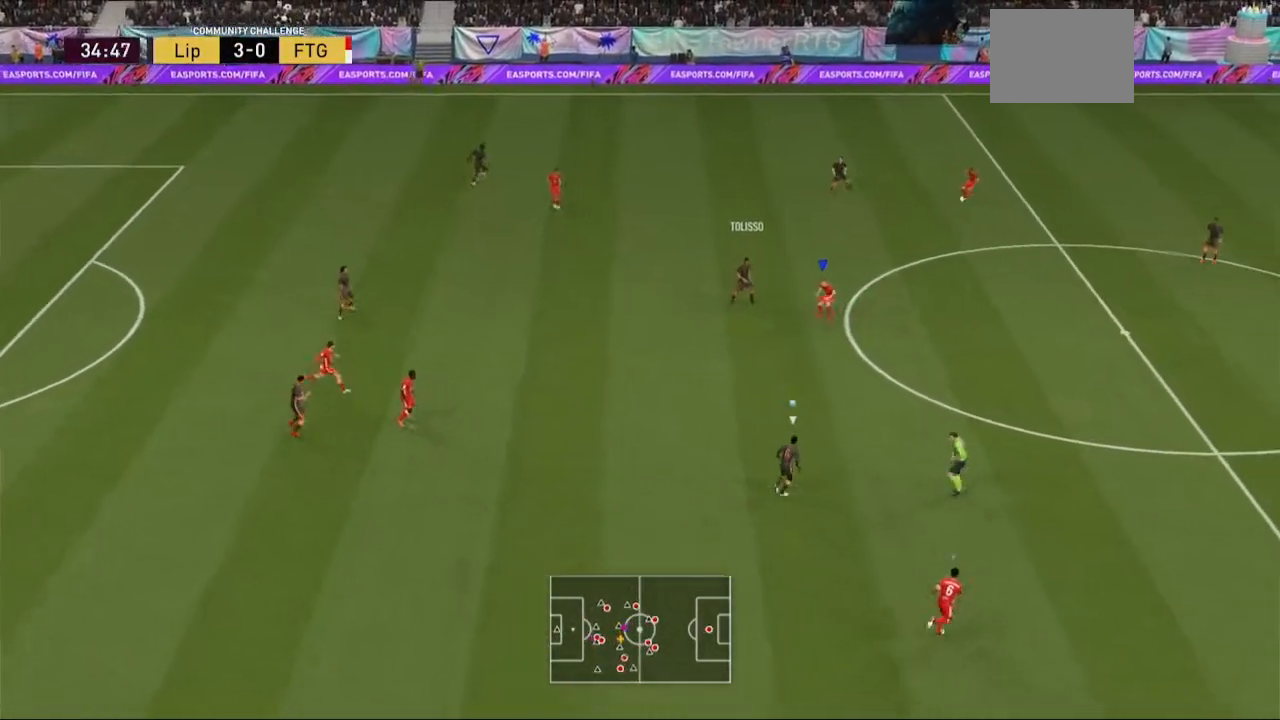
{"dt_ms": 500, "buttons": ["R2"], "left_stick": "down-right", "right_stick": "center", "events": [[200, "left_stick", "down-right"], [467, "L2", "up"]]}